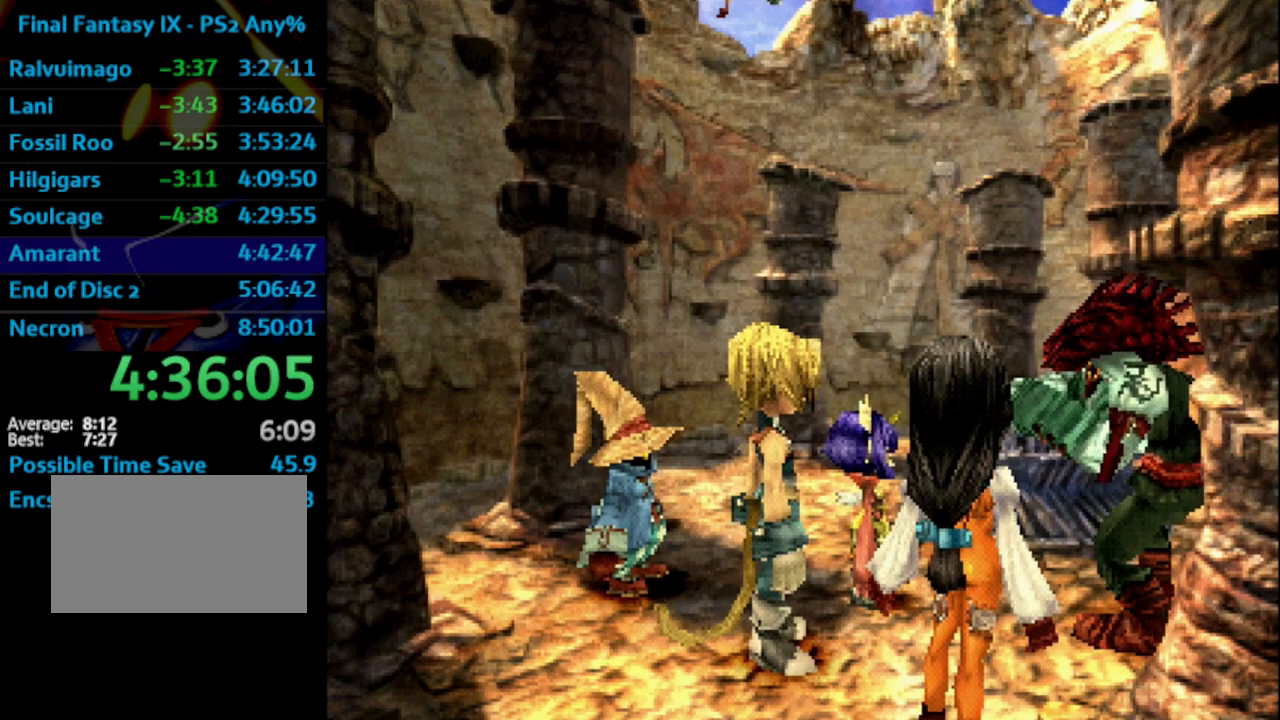
Gameplay with a controller (PlayStation layout); each line is a JSON object with the inputs held at the frame after it. "events" lists button and stick changes between this image and that frame as [ms after this image, input, new state], when the widget could be followed in between. Not read: HOME L3 R3.
{"buttons": ["SQUARE"], "left_stick": "center", "right_stick": "center", "events": [[83, "SQUARE", "down"], [150, "SQUARE", "up"], [233, "SQUARE", "down"], [300, "SQUARE", "up"], [350, "SQUARE", "down"], [433, "SQUARE", "up"], [500, "SQUARE", "down"]]}
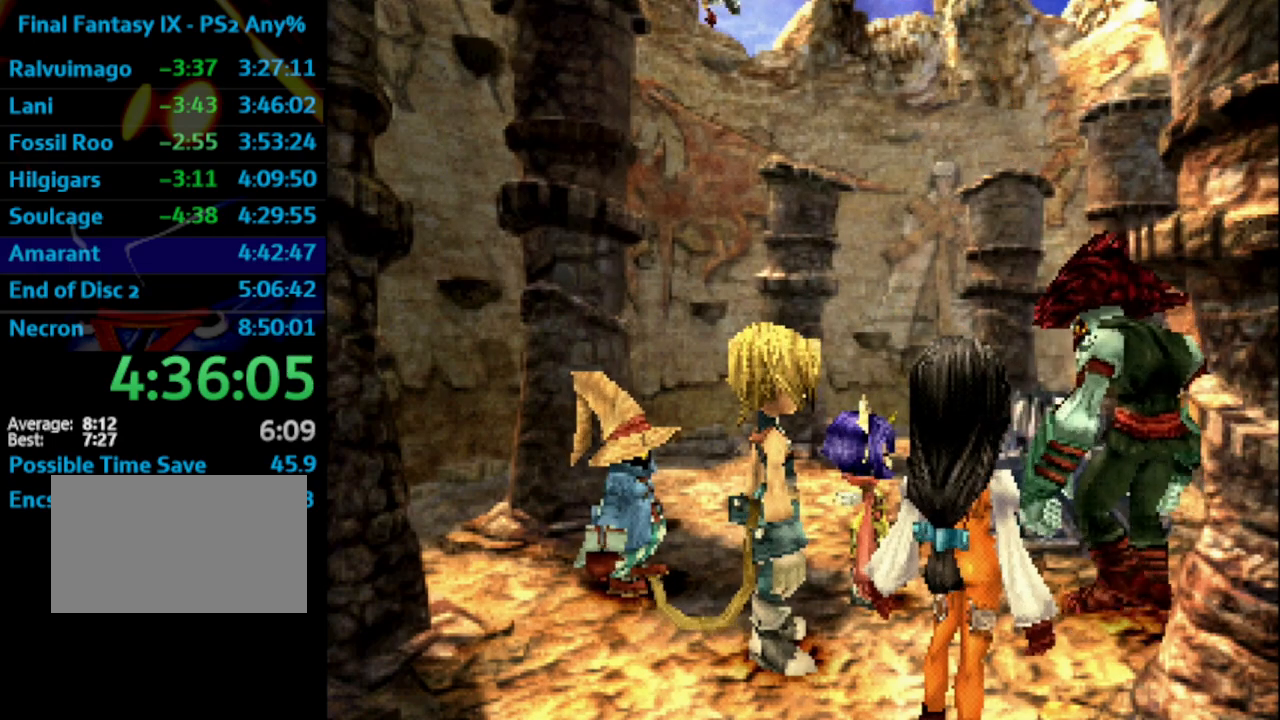
{"buttons": [], "left_stick": "center", "right_stick": "center", "events": [[67, "SQUARE", "up"], [167, "SQUARE", "down"], [200, "SQUARE", "up"], [300, "SQUARE", "down"], [350, "SQUARE", "up"], [450, "SQUARE", "down"], [483, "SQUARE", "up"]]}
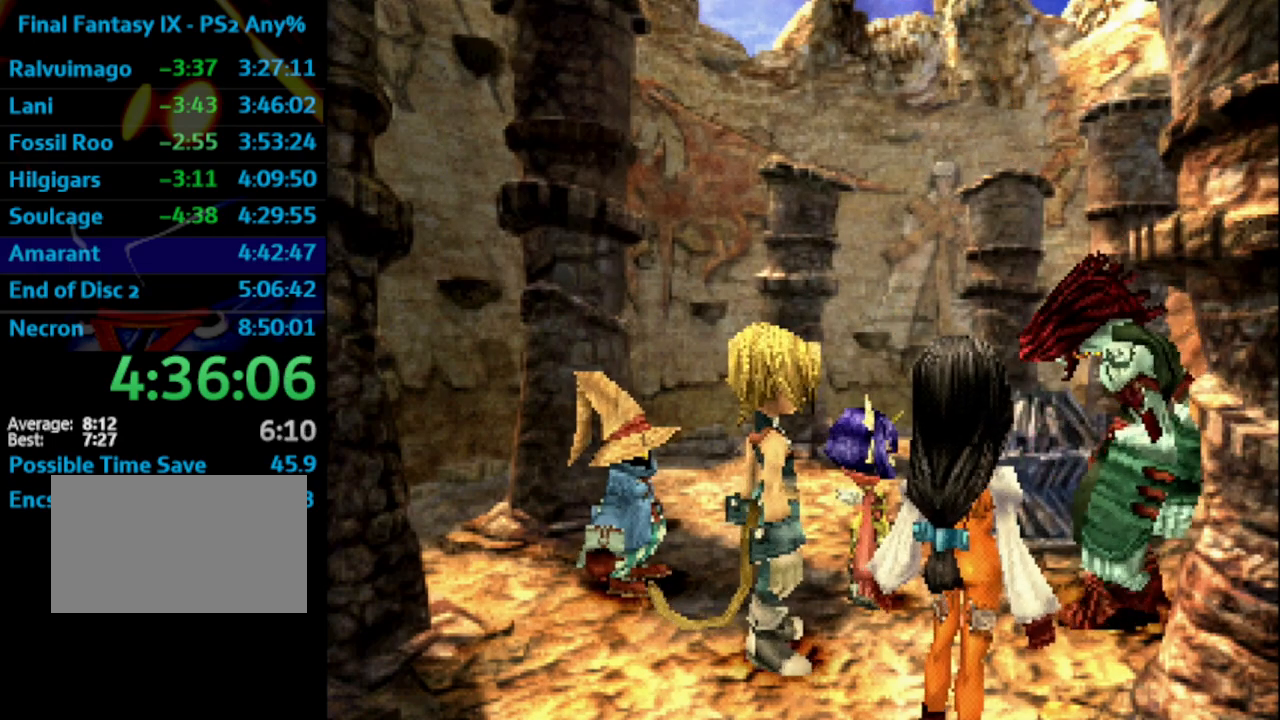
{"buttons": [], "left_stick": "center", "right_stick": "center", "events": [[117, "SQUARE", "down"], [133, "SQUARE", "up"], [233, "SQUARE", "down"], [300, "SQUARE", "up"], [383, "SQUARE", "down"], [433, "SQUARE", "up"]]}
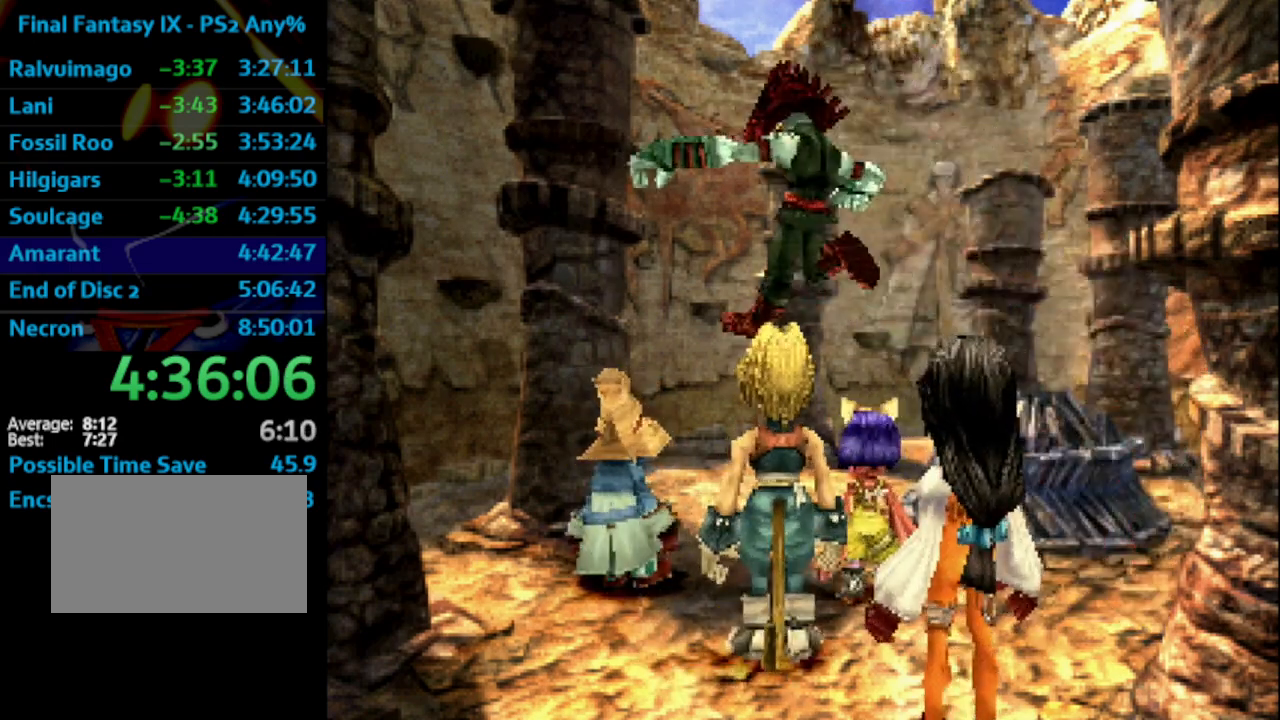
{"buttons": ["CROSS"], "left_stick": "center", "right_stick": "center"}
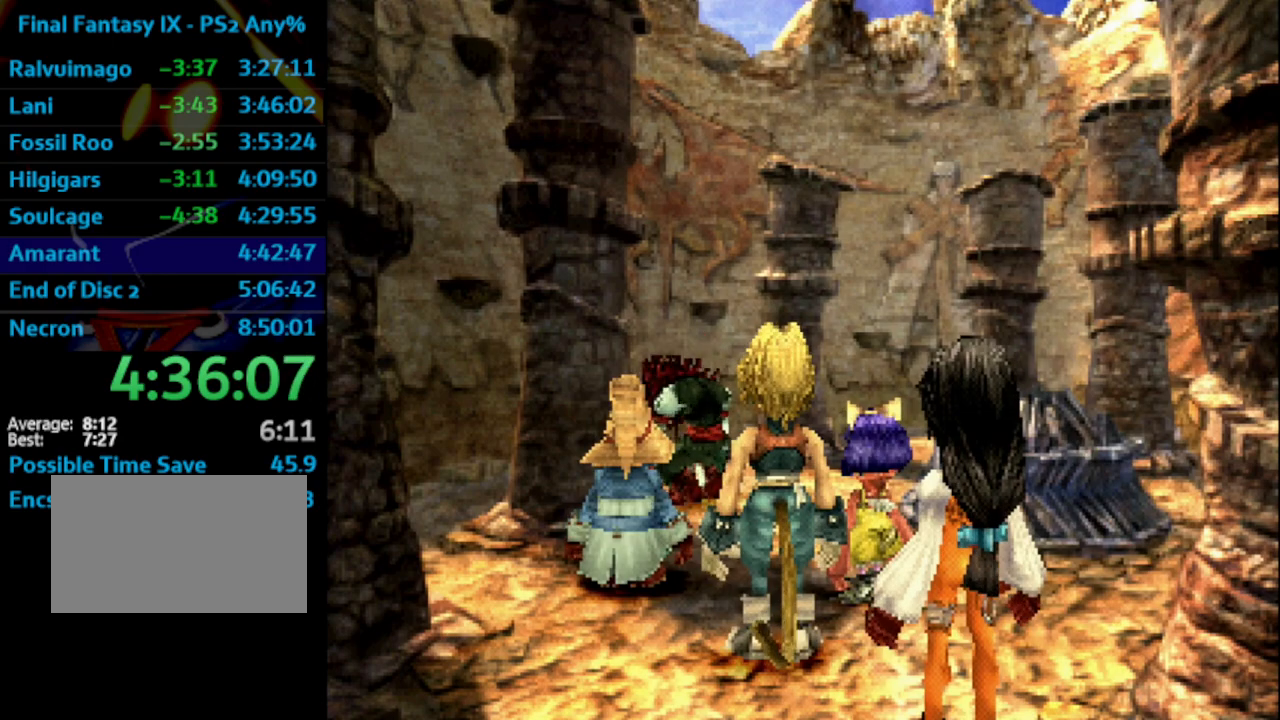
{"buttons": [], "left_stick": "center", "right_stick": "center"}
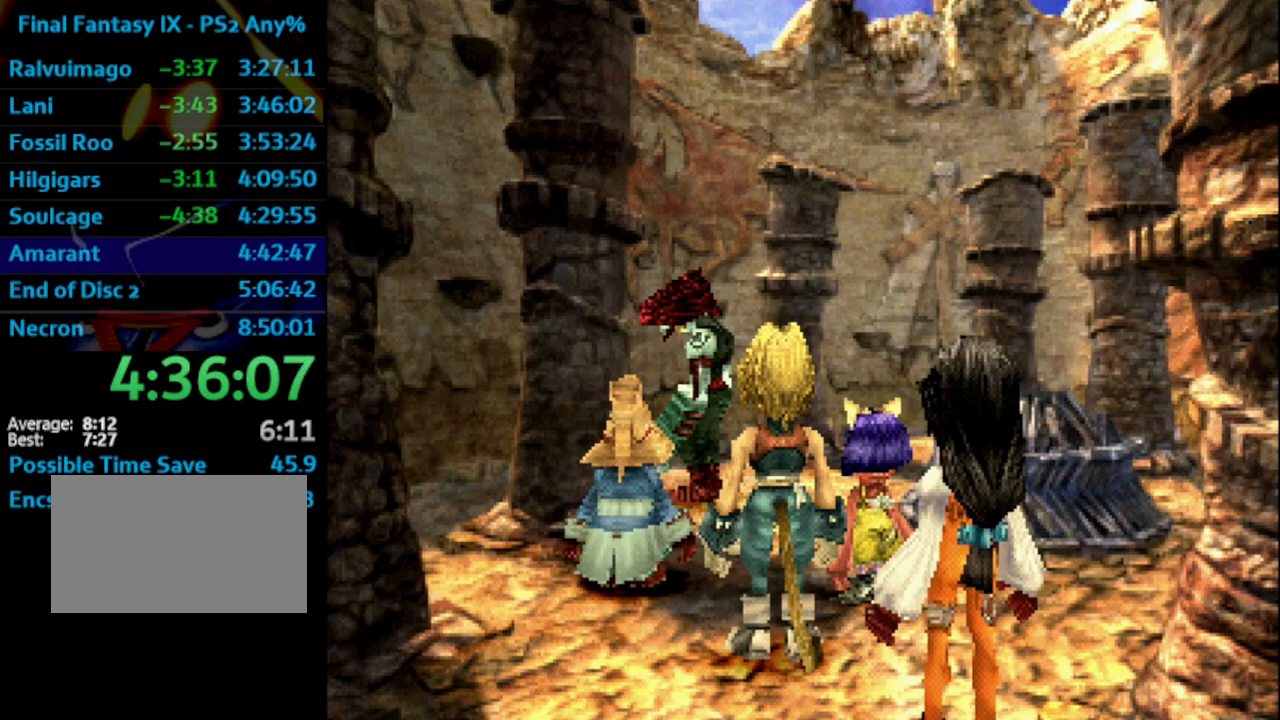
{"buttons": [], "left_stick": "center", "right_stick": "center", "events": [[33, "SQUARE", "down"], [83, "SQUARE", "up"], [167, "SQUARE", "down"], [233, "SQUARE", "up"], [300, "SQUARE", "down"], [383, "SQUARE", "up"], [433, "SQUARE", "down"], [483, "SQUARE", "up"]]}
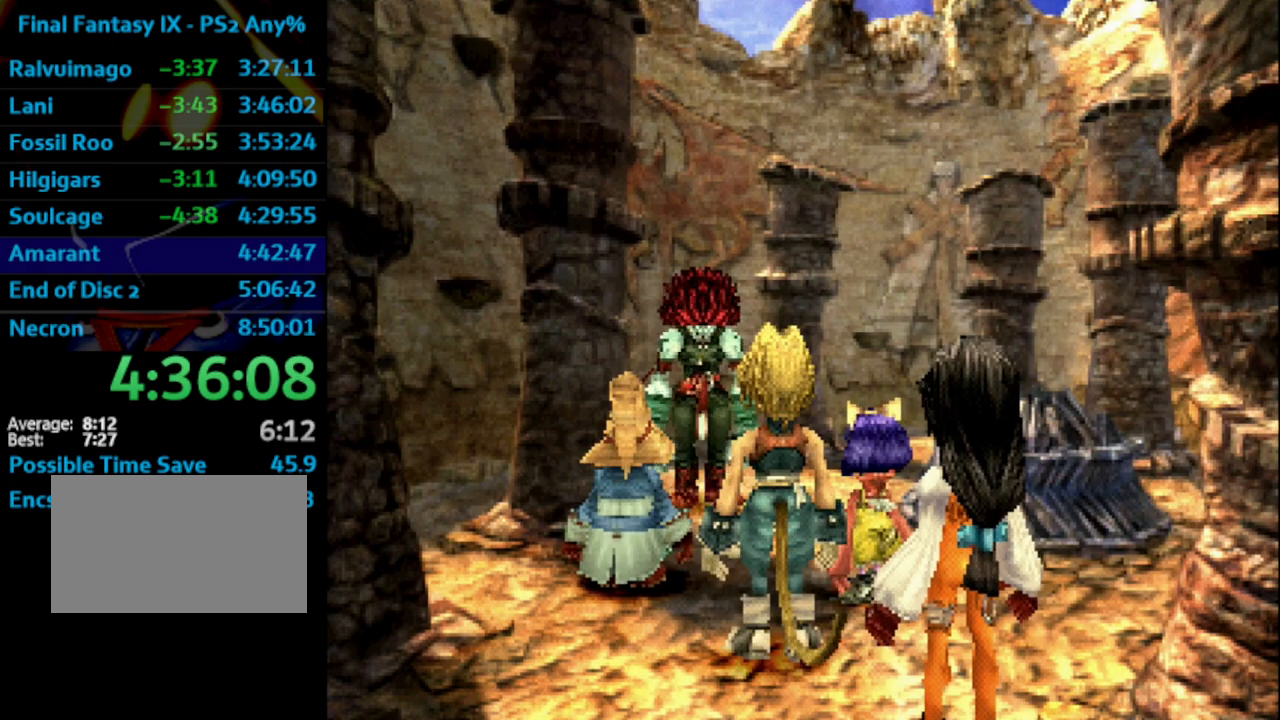
{"buttons": ["CROSS", "SQUARE"], "left_stick": "center", "right_stick": "center"}
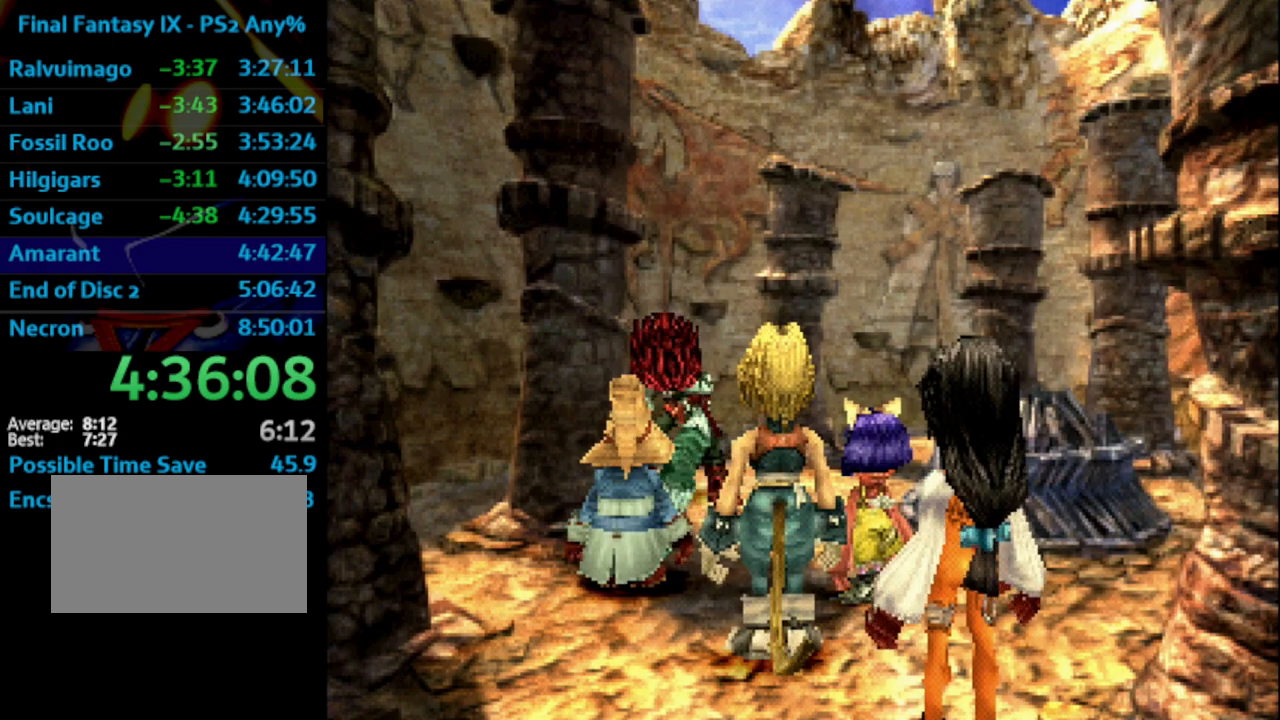
{"buttons": [], "left_stick": "center", "right_stick": "center"}
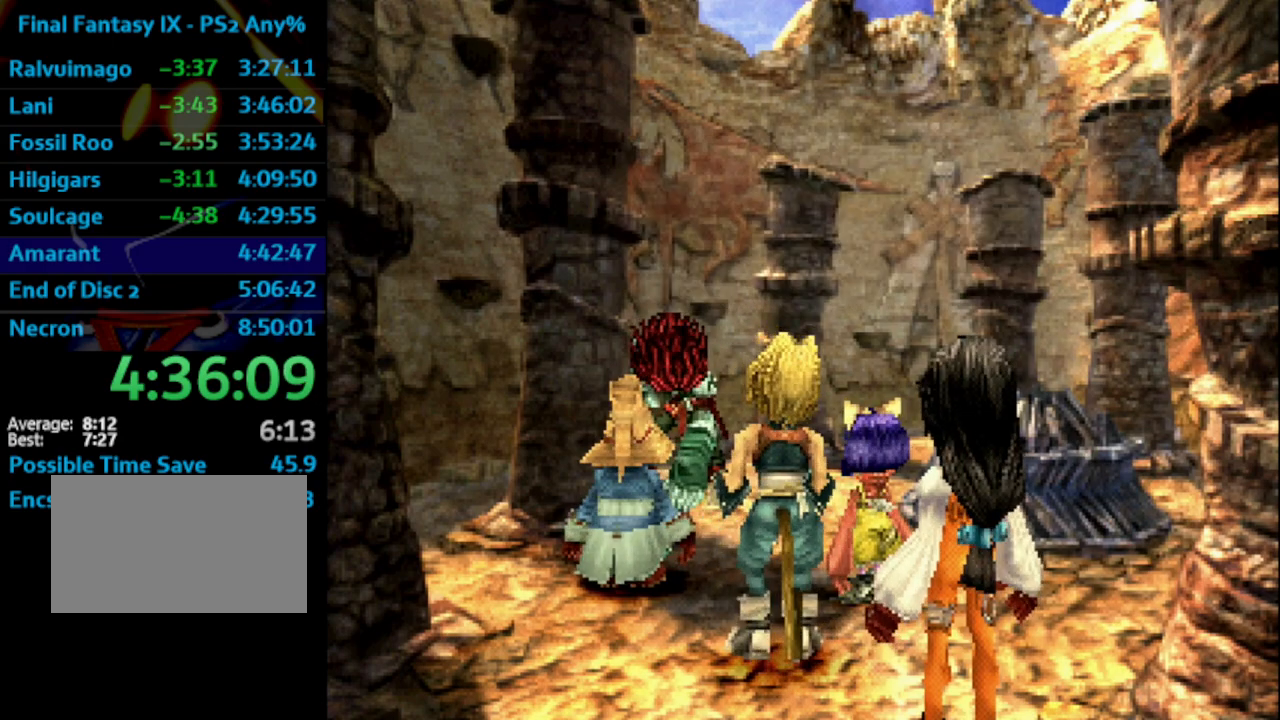
{"buttons": [], "left_stick": "center", "right_stick": "center", "events": [[17, "SQUARE", "down"], [83, "SQUARE", "up"], [150, "SQUARE", "down"], [200, "SQUARE", "up"], [250, "SQUARE", "down"], [333, "SQUARE", "up"], [417, "SQUARE", "down"], [467, "SQUARE", "up"]]}
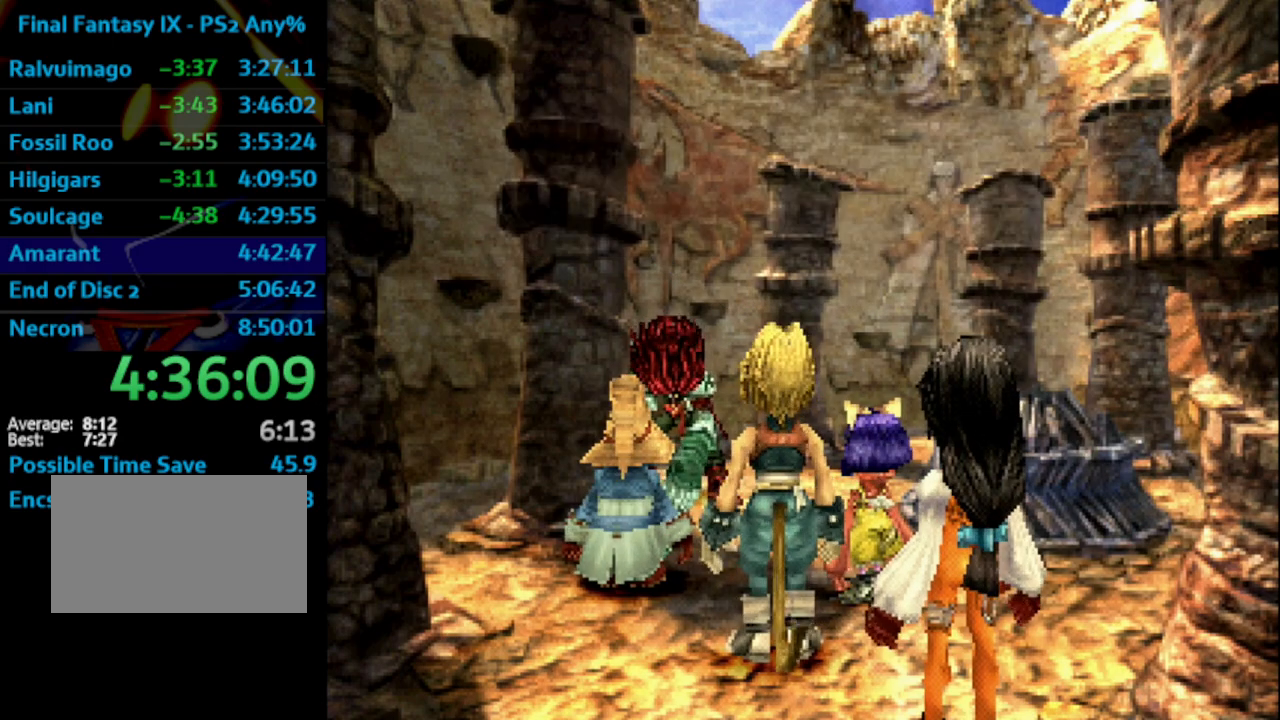
{"buttons": ["SQUARE"], "left_stick": "center", "right_stick": "center", "events": [[50, "SQUARE", "down"], [117, "SQUARE", "up"], [183, "SQUARE", "down"], [233, "SQUARE", "up"], [333, "SQUARE", "down"], [367, "SQUARE", "up"], [450, "SQUARE", "down"]]}
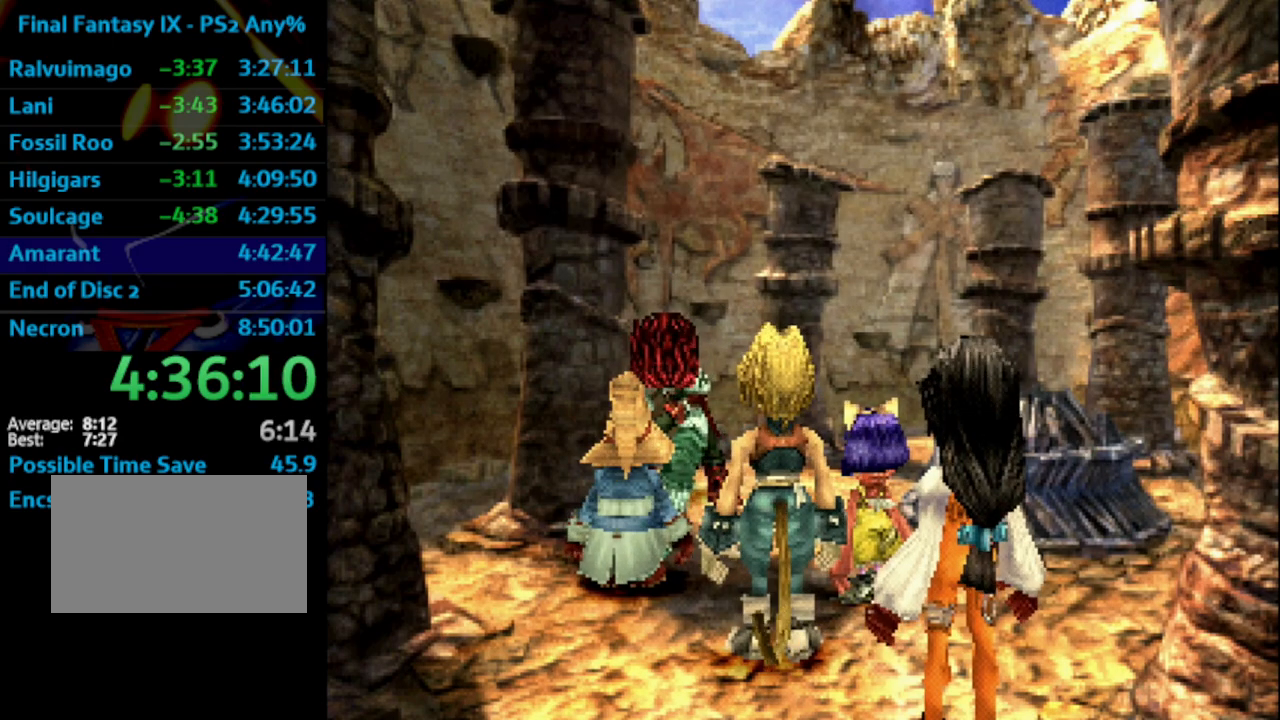
{"buttons": [], "left_stick": "center", "right_stick": "center", "events": [[17, "SQUARE", "up"], [117, "SQUARE", "down"], [150, "SQUARE", "up"], [250, "SQUARE", "down"], [333, "SQUARE", "up"], [400, "SQUARE", "down"], [433, "SQUARE", "up"]]}
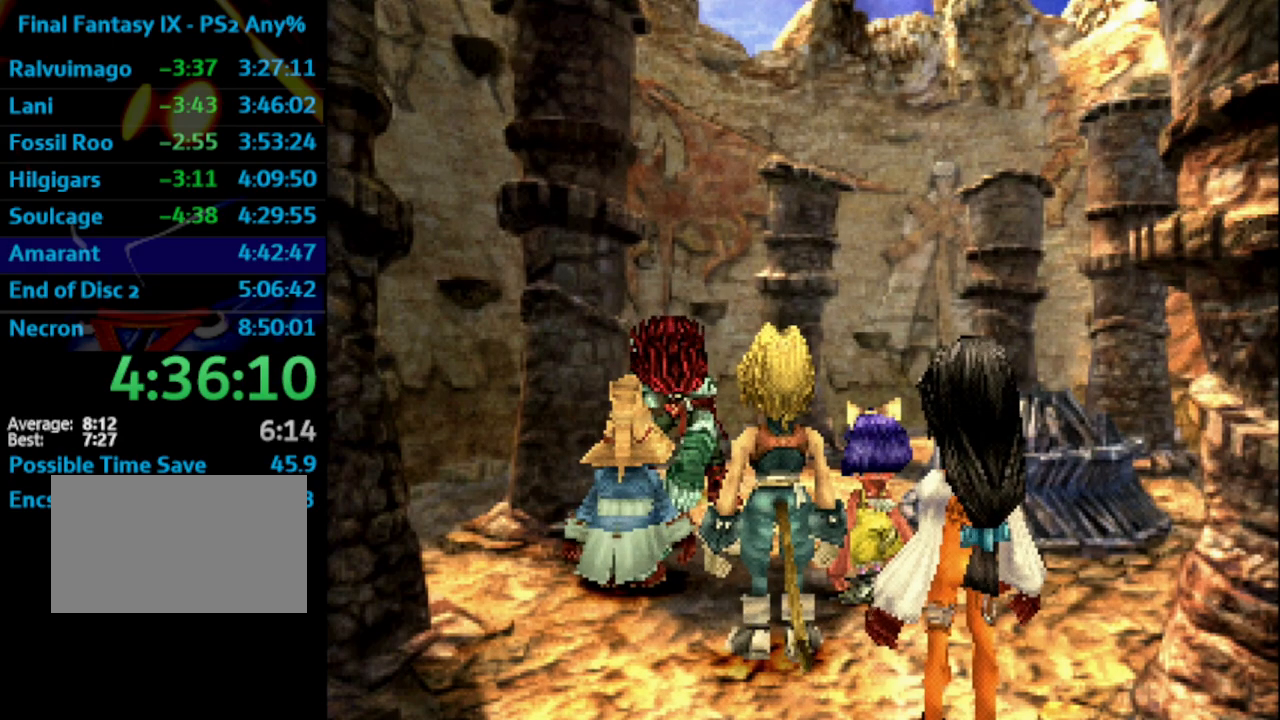
{"buttons": [], "left_stick": "center", "right_stick": "center", "events": [[50, "SQUARE", "down"], [83, "SQUARE", "up"], [150, "SQUARE", "down"], [183, "SQUARE", "up"], [300, "SQUARE", "down"], [383, "SQUARE", "up"], [450, "SQUARE", "down"], [483, "SQUARE", "up"]]}
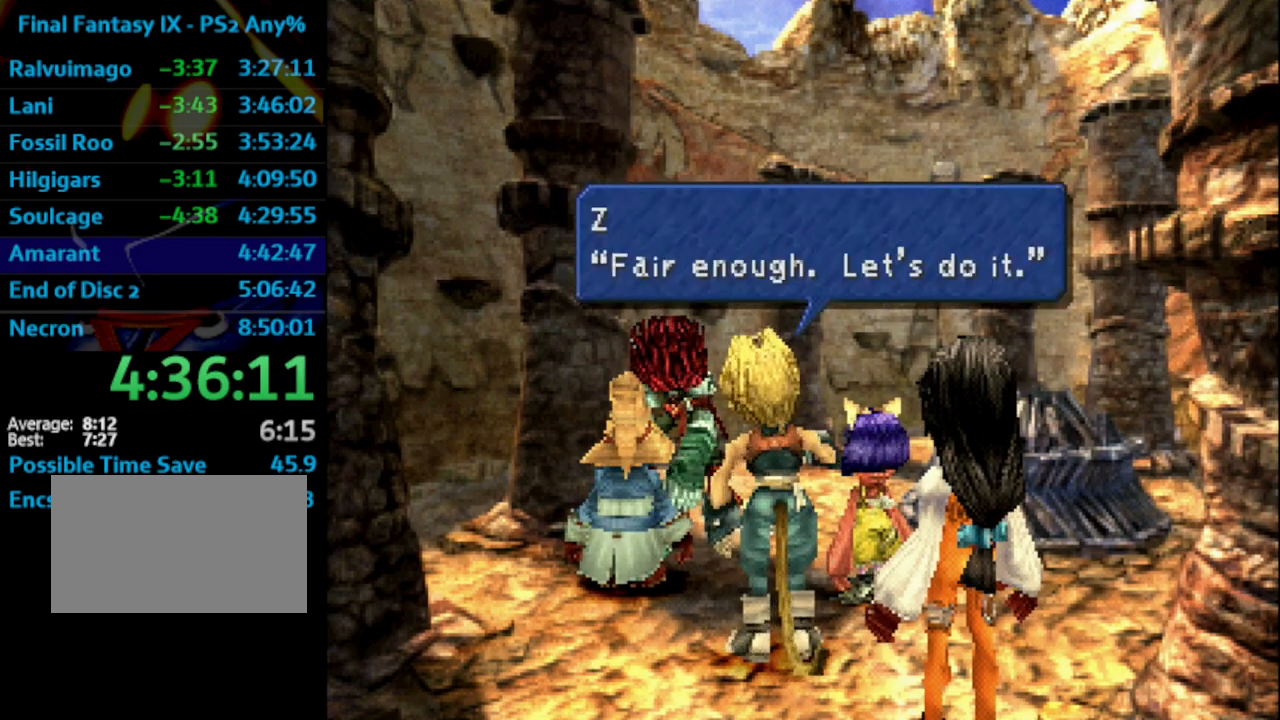
{"buttons": ["SQUARE"], "left_stick": "center", "right_stick": "center", "events": [[83, "SQUARE", "down"], [133, "SQUARE", "up"], [183, "SQUARE", "down"], [267, "SQUARE", "up"], [350, "SQUARE", "down"], [400, "SQUARE", "up"], [500, "SQUARE", "down"]]}
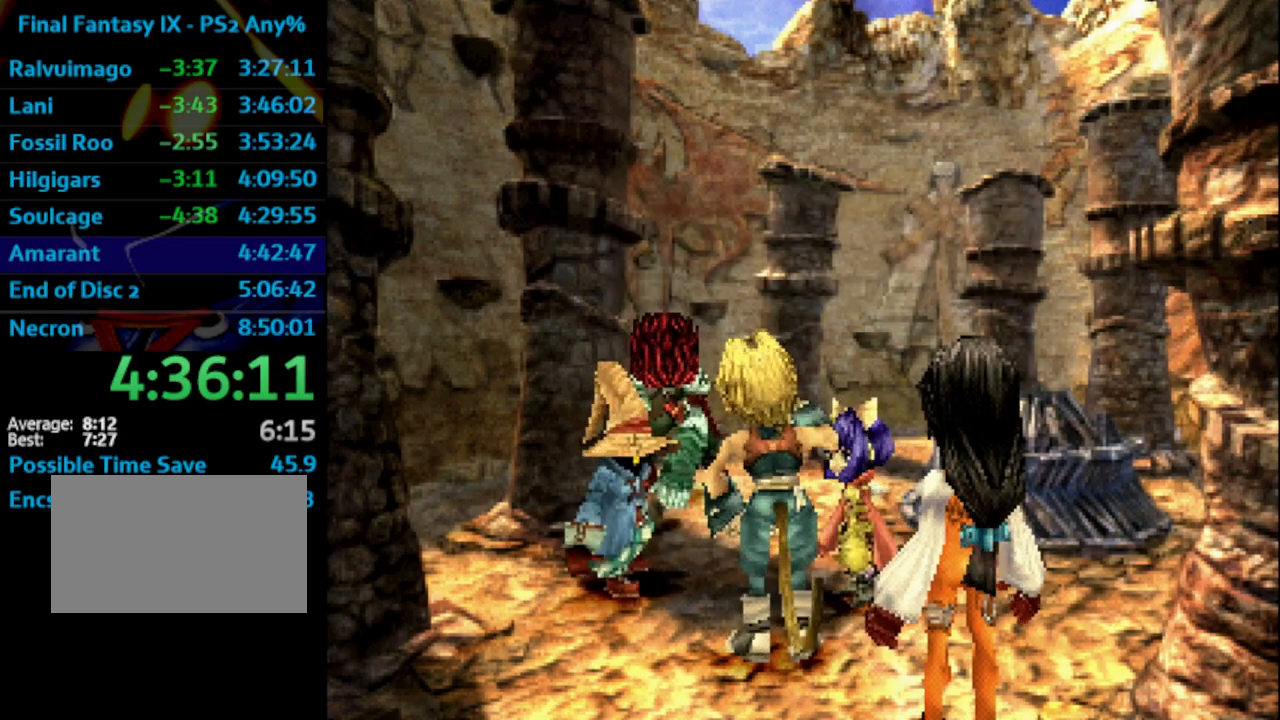
{"buttons": ["CROSS"], "left_stick": "center", "right_stick": "center"}
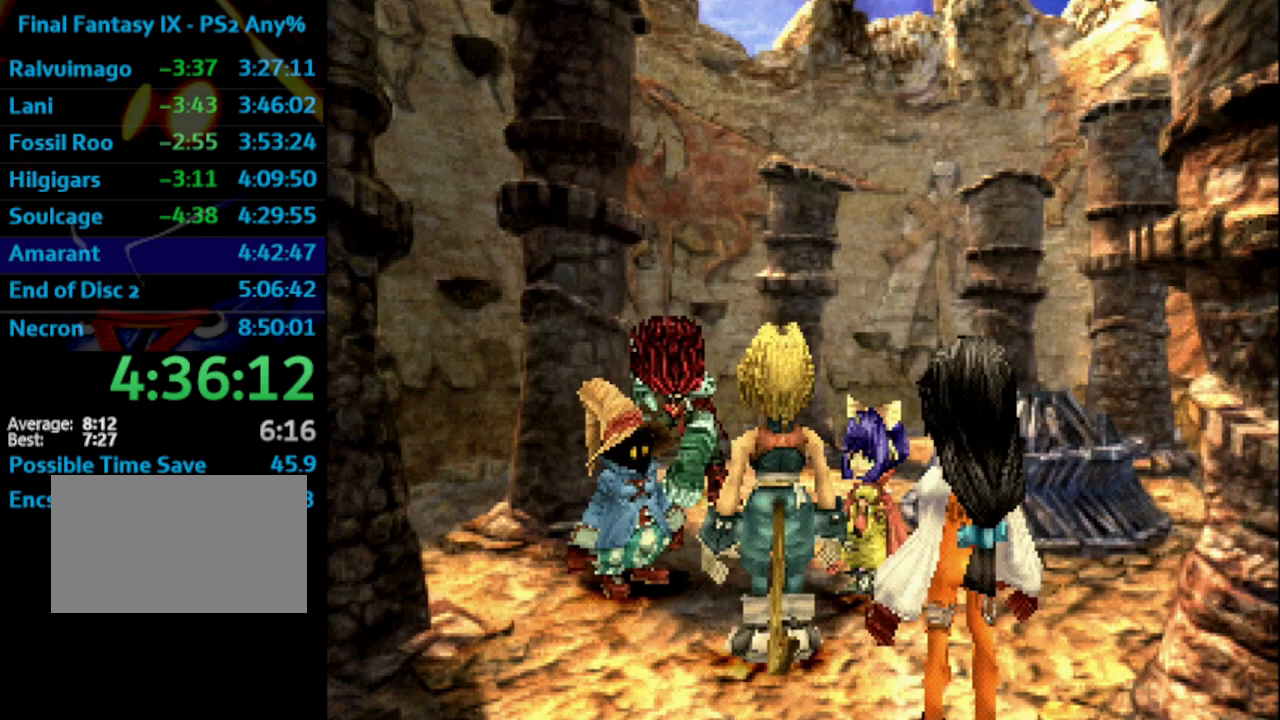
{"buttons": ["SQUARE"], "left_stick": "center", "right_stick": "center"}
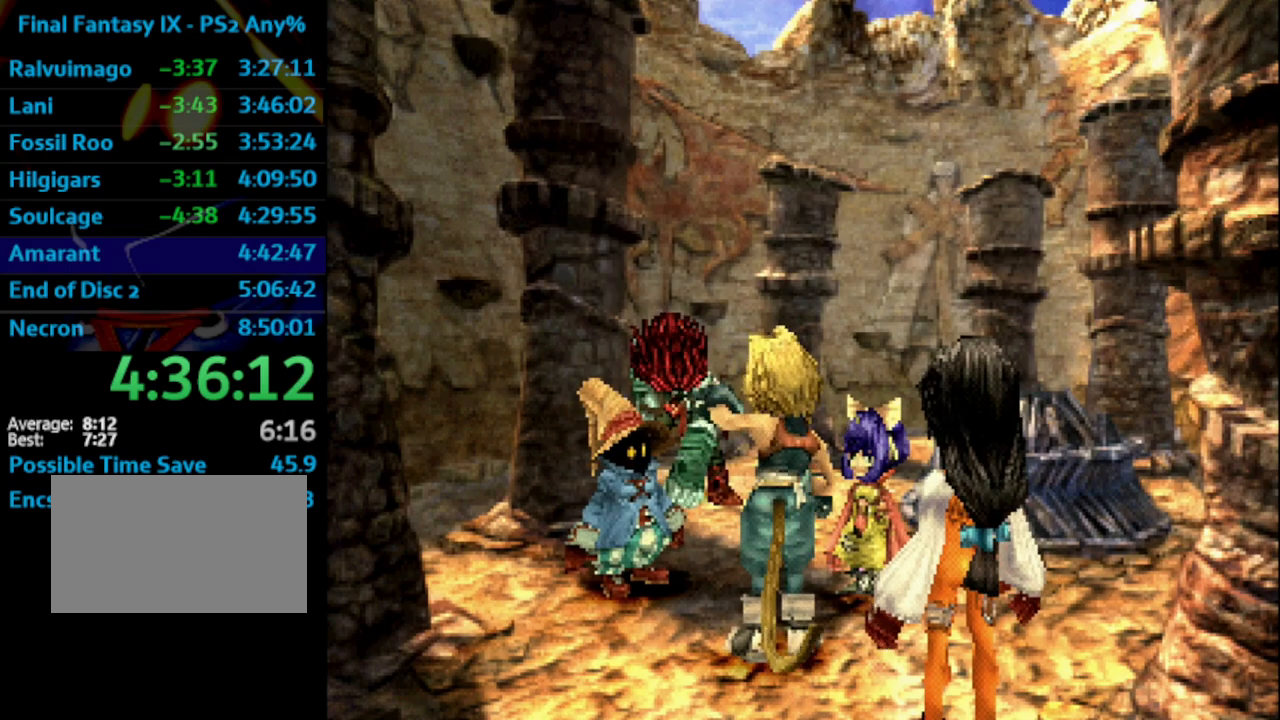
{"buttons": ["SQUARE"], "left_stick": "center", "right_stick": "center", "events": [[33, "SQUARE", "up"], [133, "SQUARE", "down"], [200, "SQUARE", "up"], [267, "SQUARE", "down"], [350, "SQUARE", "up"], [433, "SQUARE", "down"]]}
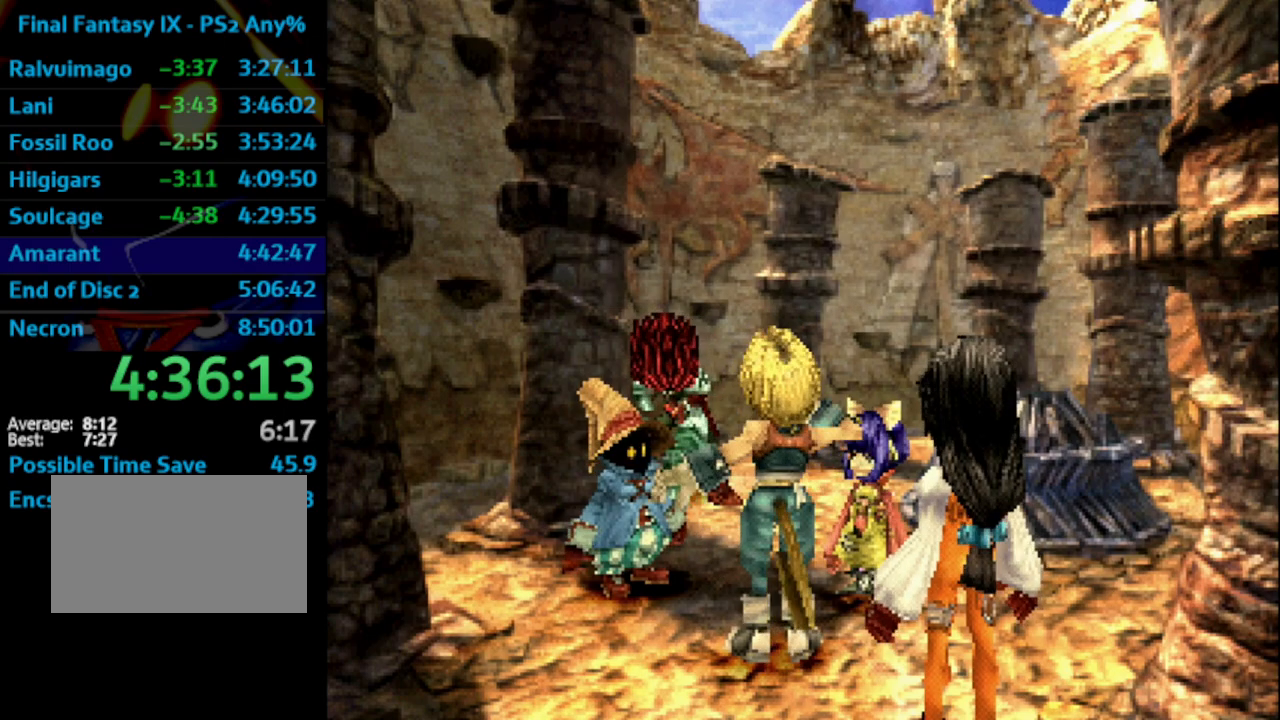
{"buttons": [], "left_stick": "center", "right_stick": "center", "events": [[17, "SQUARE", "up"], [100, "SQUARE", "down"], [150, "SQUARE", "up"], [250, "SQUARE", "down"], [300, "SQUARE", "up"], [400, "SQUARE", "down"], [450, "SQUARE", "up"]]}
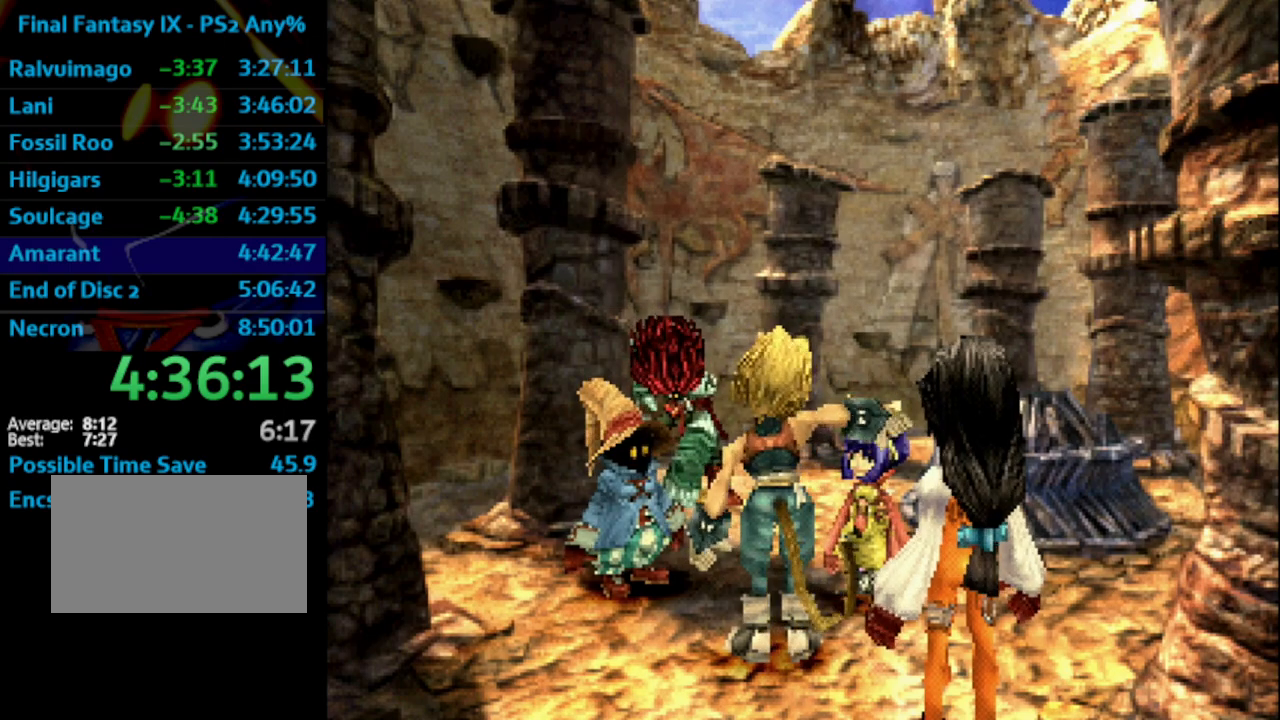
{"buttons": ["SQUARE"], "left_stick": "center", "right_stick": "center", "events": [[33, "SQUARE", "down"], [117, "SQUARE", "up"], [200, "SQUARE", "down"], [250, "SQUARE", "up"], [350, "SQUARE", "down"], [400, "SQUARE", "up"], [483, "SQUARE", "down"]]}
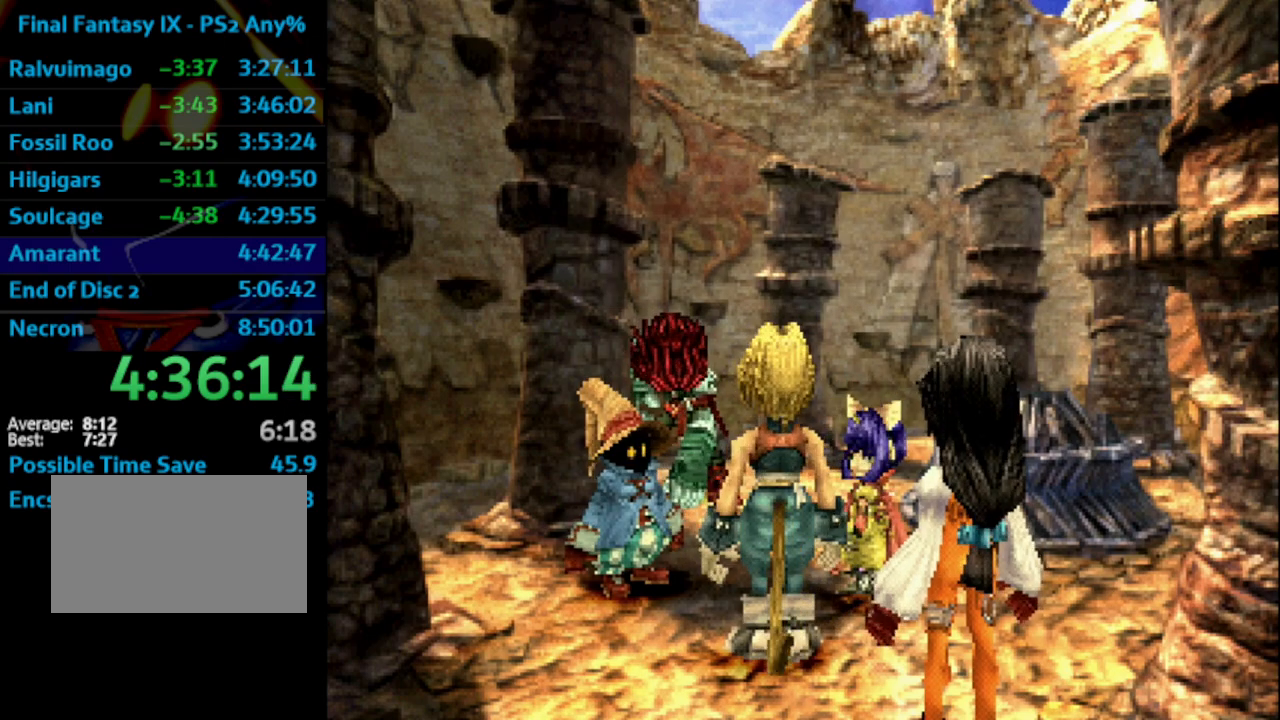
{"buttons": [], "left_stick": "center", "right_stick": "center", "events": [[50, "SQUARE", "up"], [167, "SQUARE", "down"], [200, "SQUARE", "up"], [283, "SQUARE", "down"], [333, "SQUARE", "up"], [417, "SQUARE", "down"], [467, "SQUARE", "up"]]}
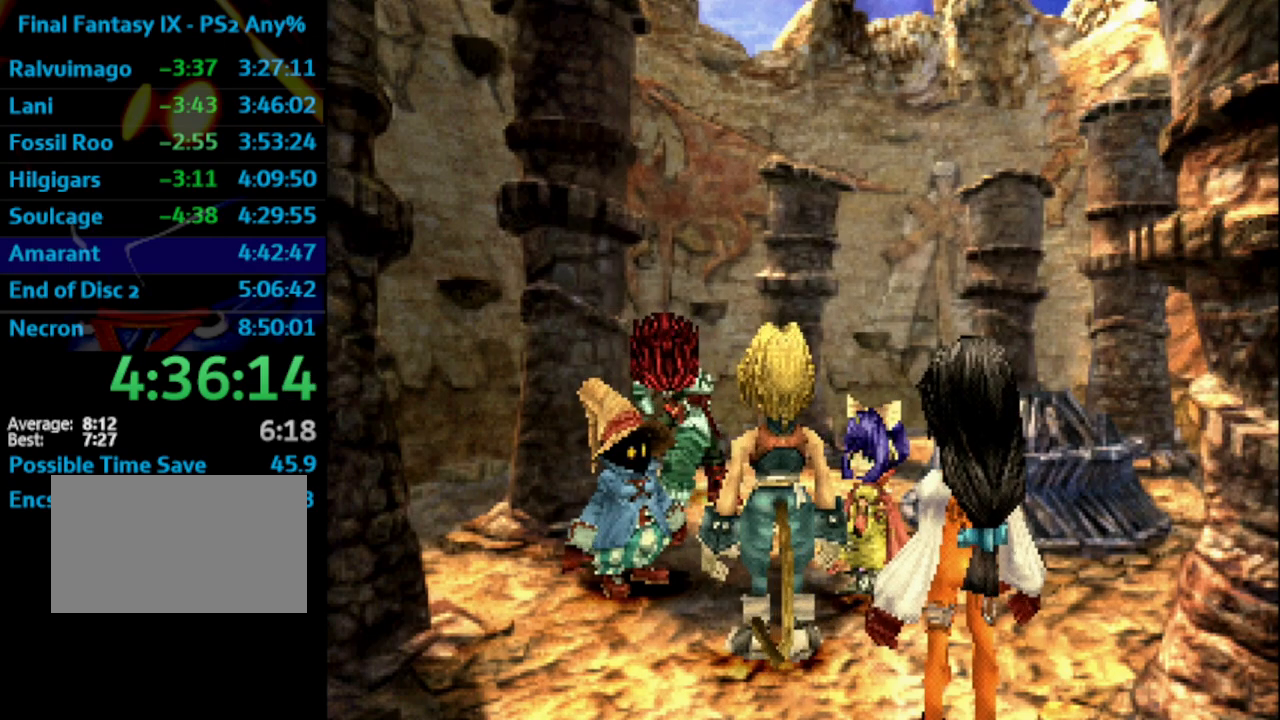
{"buttons": [], "left_stick": "center", "right_stick": "center", "events": [[50, "SQUARE", "down"], [133, "SQUARE", "up"], [217, "SQUARE", "down"], [267, "SQUARE", "up"], [383, "SQUARE", "down"], [433, "SQUARE", "up"]]}
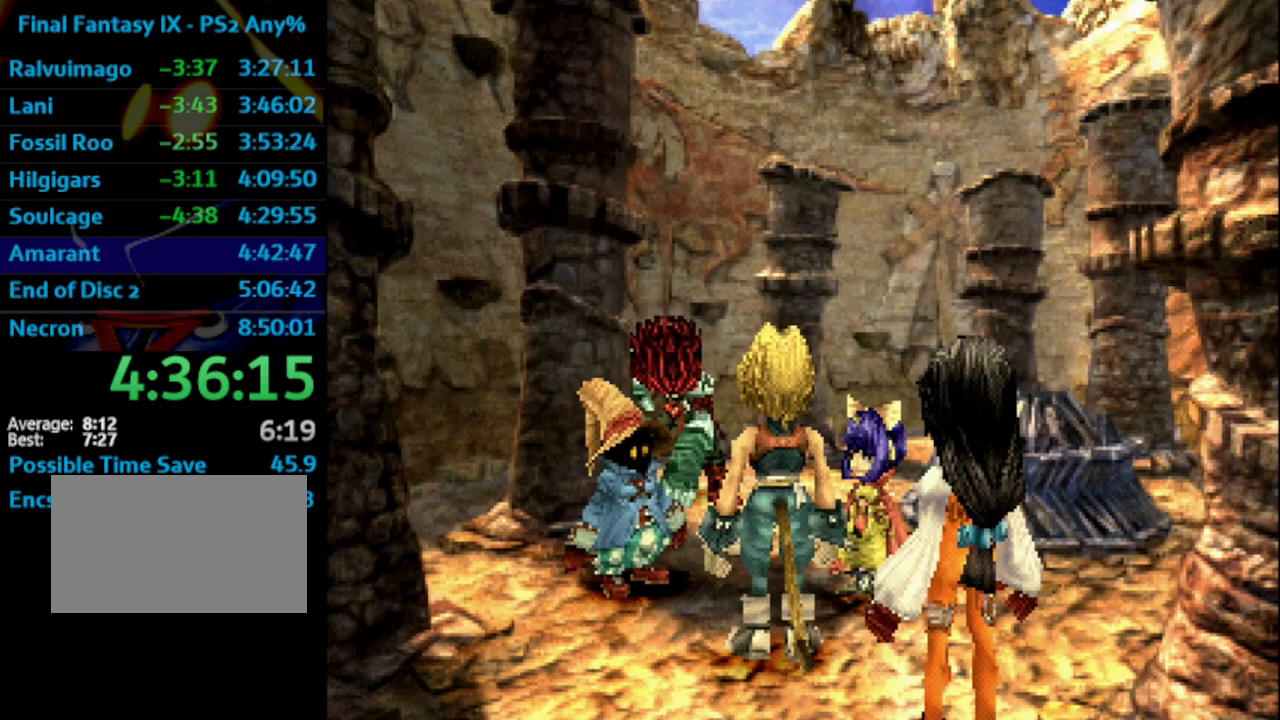
{"buttons": [], "left_stick": "center", "right_stick": "center", "events": [[17, "SQUARE", "down"], [67, "SQUARE", "up"], [167, "SQUARE", "down"], [217, "SQUARE", "up"], [317, "SQUARE", "down"], [367, "SQUARE", "up"], [433, "SQUARE", "down"], [500, "SQUARE", "up"]]}
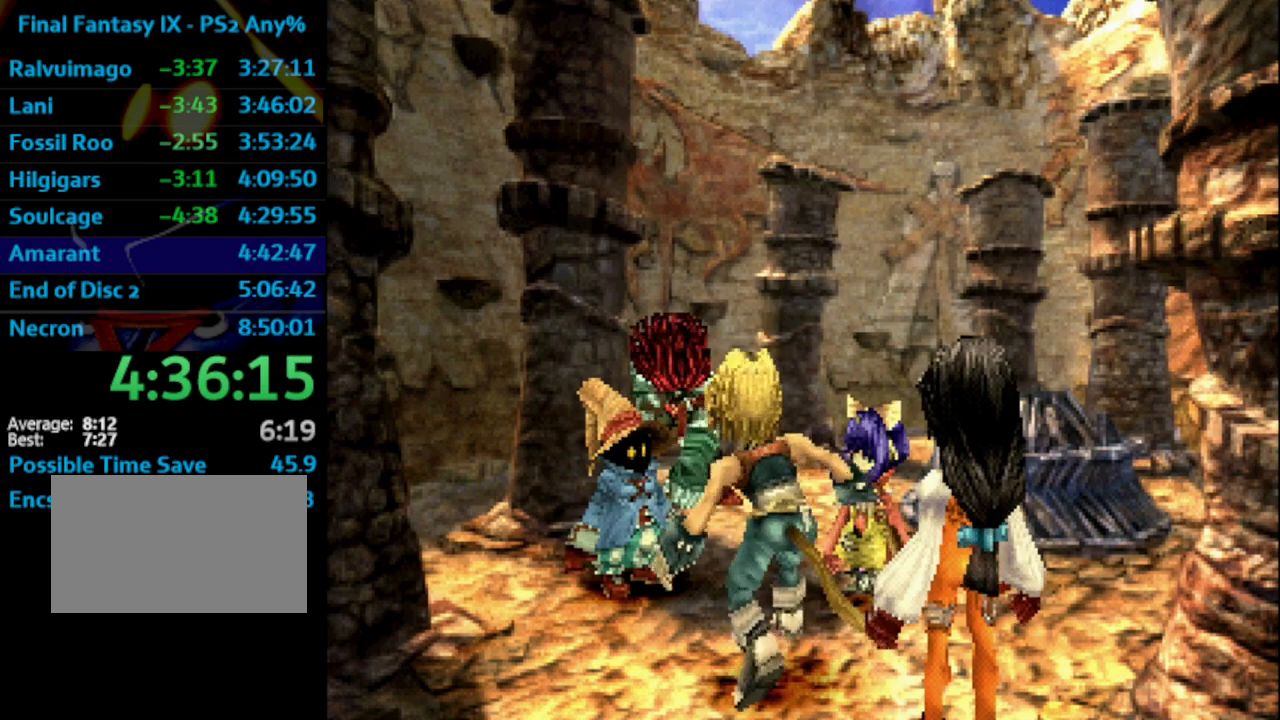
{"buttons": ["CROSS"], "left_stick": "center", "right_stick": "center"}
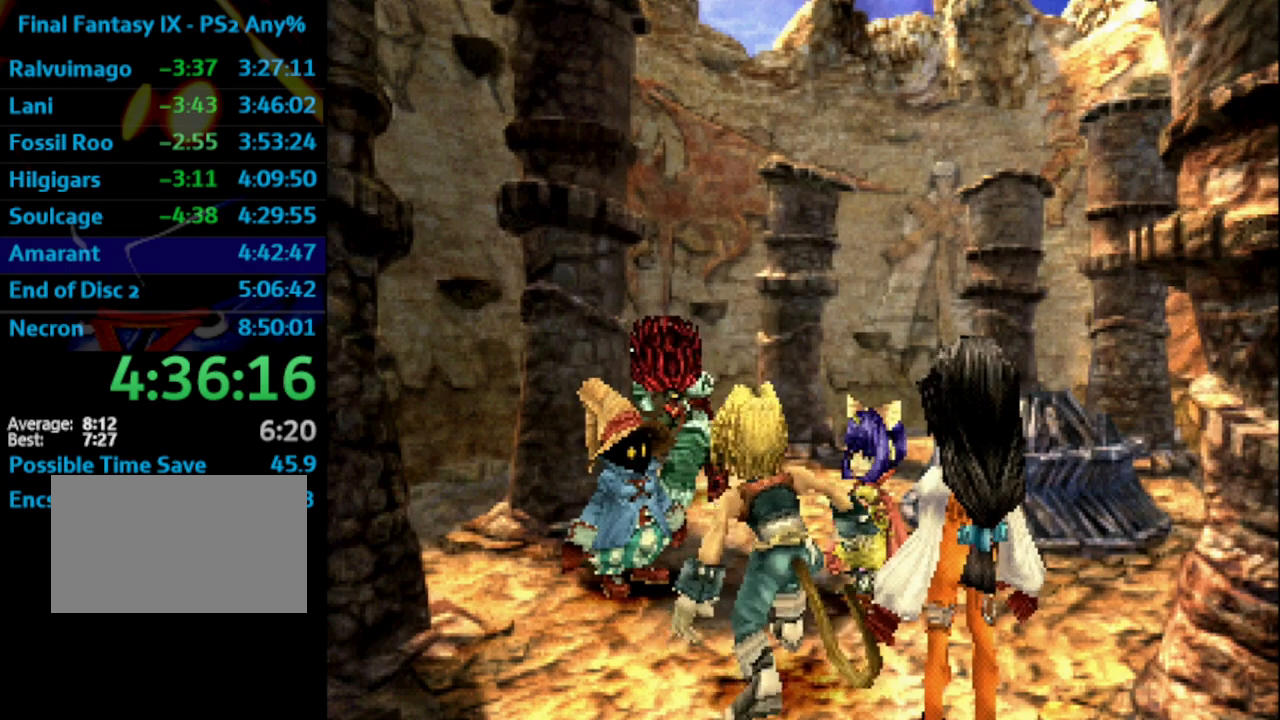
{"buttons": ["CROSS"], "left_stick": "center", "right_stick": "center", "events": [[50, "SQUARE", "down"], [100, "SQUARE", "up"], [167, "SQUARE", "down"], [233, "SQUARE", "up"], [317, "SQUARE", "down"], [350, "SQUARE", "up"], [433, "SQUARE", "down"], [500, "SQUARE", "up"]]}
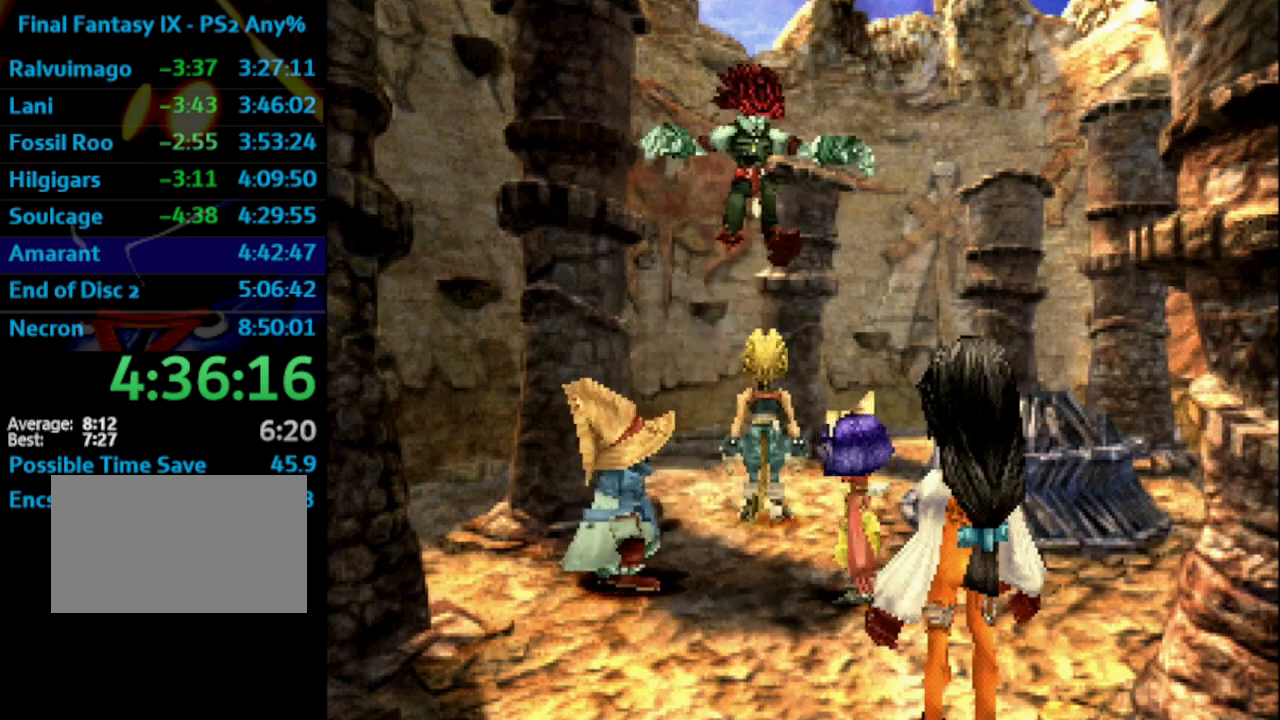
{"buttons": [], "left_stick": "center", "right_stick": "center"}